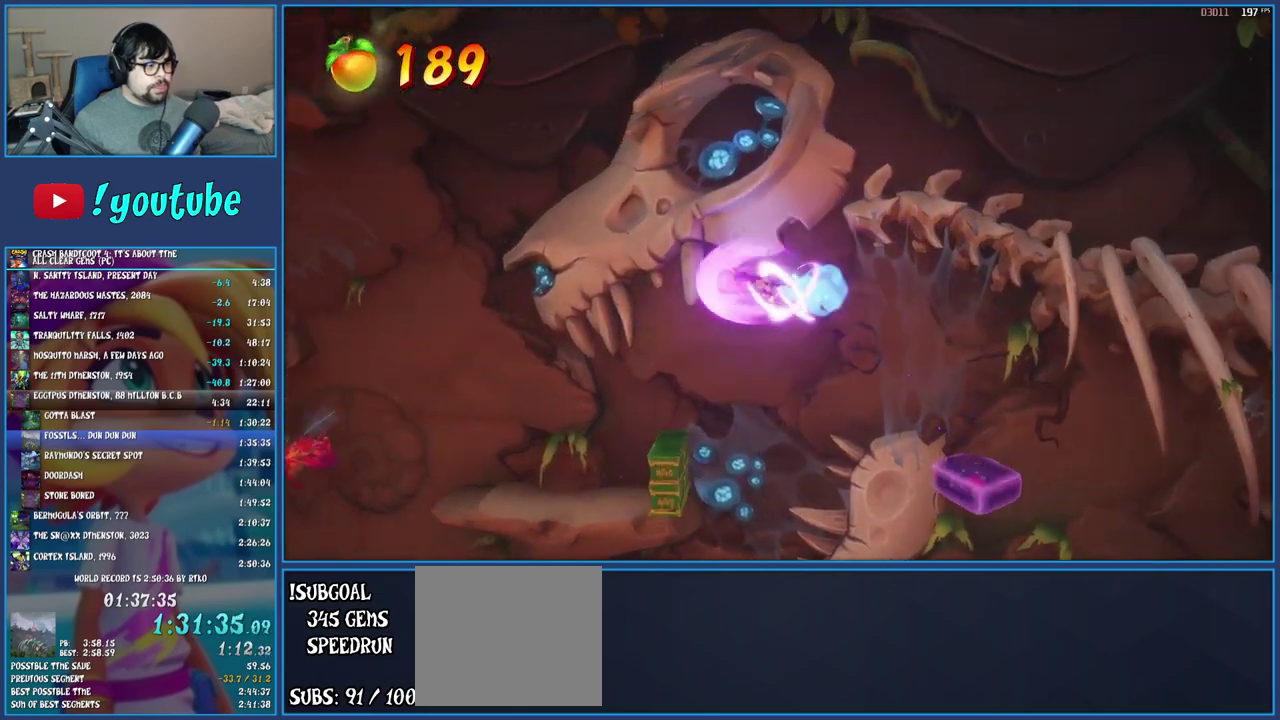
Gameplay with a controller (PlayStation layout); each line is a JSON object with the inputs held at the frame after it. "events" lists button and stick changes between this image and that frame as [ms after this image, input, new state], when the widget could be followed in between. Not read: L1 L3 R3.
{"buttons": [], "left_stick": "left", "right_stick": "center", "events": [[100, "CROSS", "up"]]}
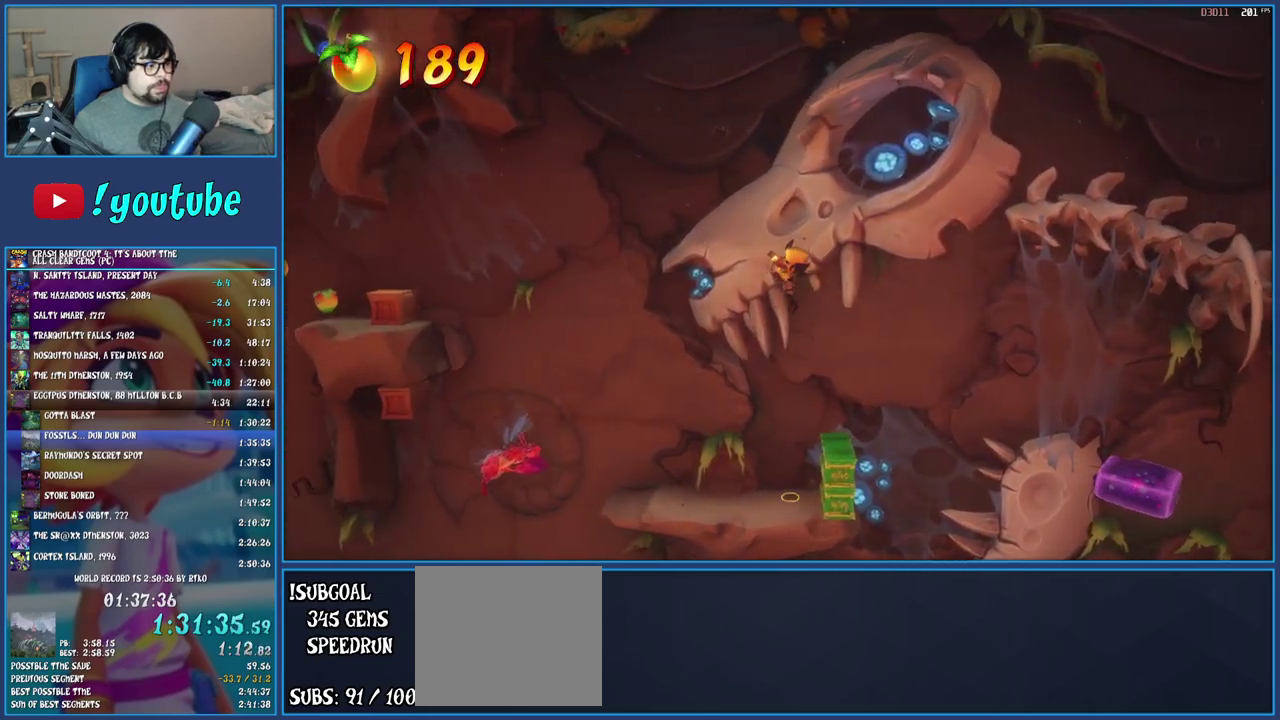
{"buttons": ["SQUARE"], "left_stick": "center", "right_stick": "center", "events": [[267, "left_stick", "center"], [400, "SQUARE", "down"]]}
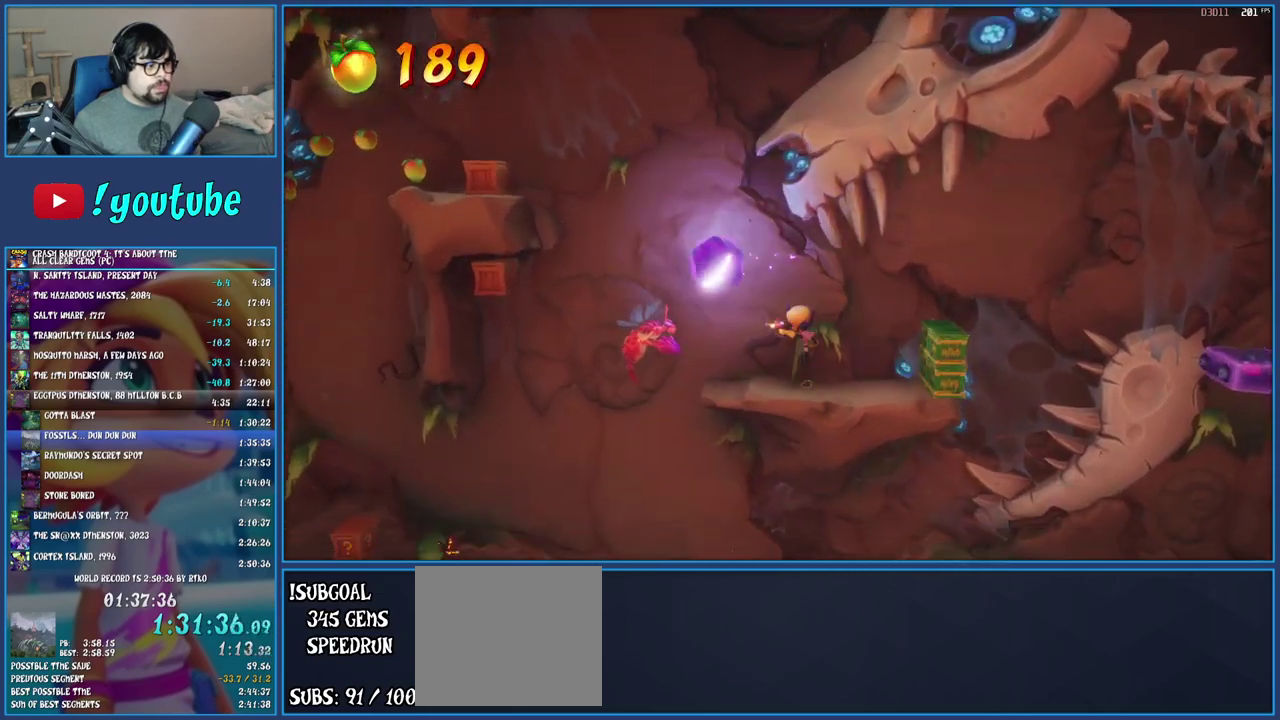
{"buttons": ["CROSS"], "left_stick": "center", "right_stick": "center", "events": [[50, "SQUARE", "up"], [217, "SQUARE", "down"], [333, "SQUARE", "up"], [483, "CROSS", "down"]]}
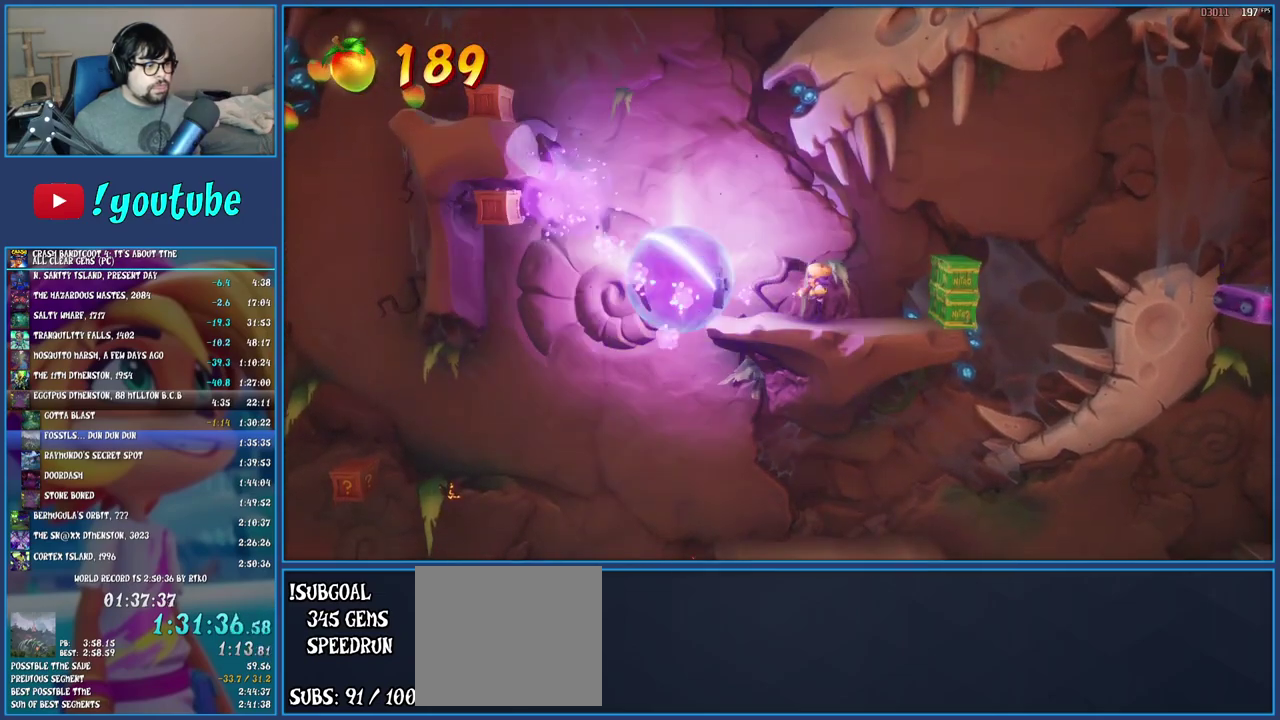
{"buttons": [], "left_stick": "center", "right_stick": "center", "events": [[83, "CROSS", "up"], [183, "SQUARE", "down"], [317, "SQUARE", "up"]]}
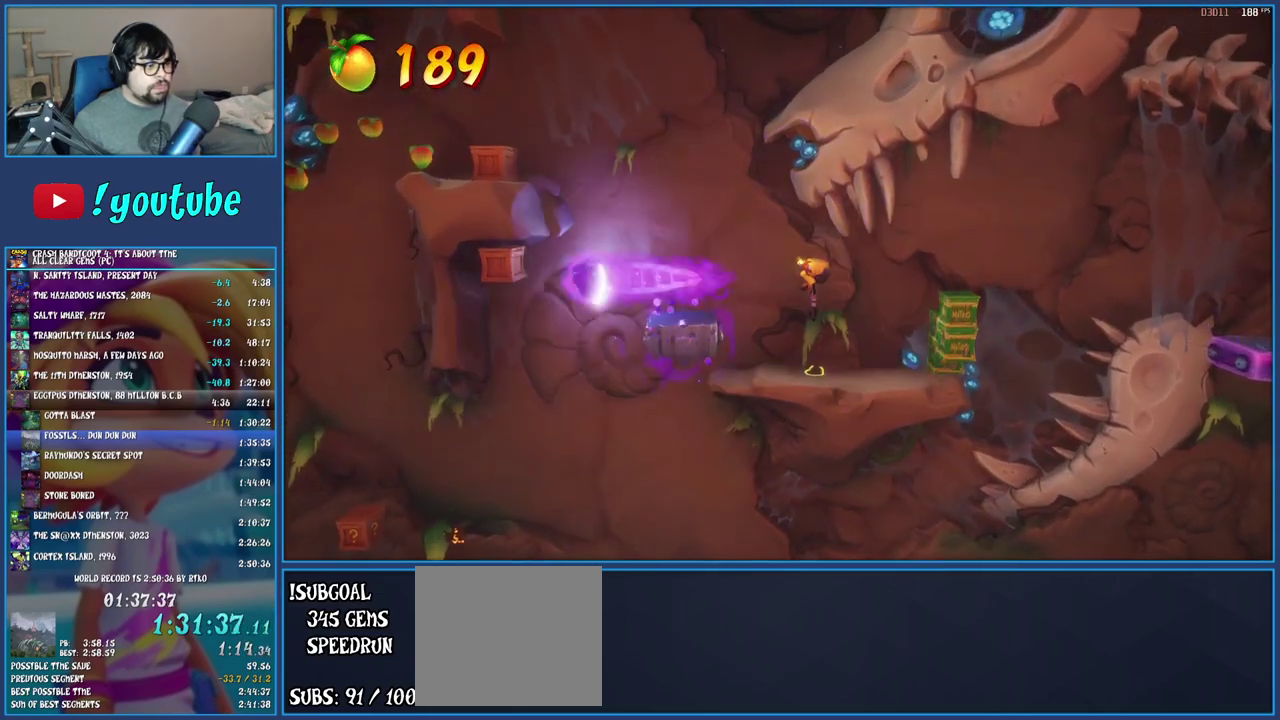
{"buttons": ["CROSS"], "left_stick": "left", "right_stick": "center", "events": [[133, "SQUARE", "down"], [250, "SQUARE", "up"], [367, "CROSS", "down"], [367, "left_stick", "left"]]}
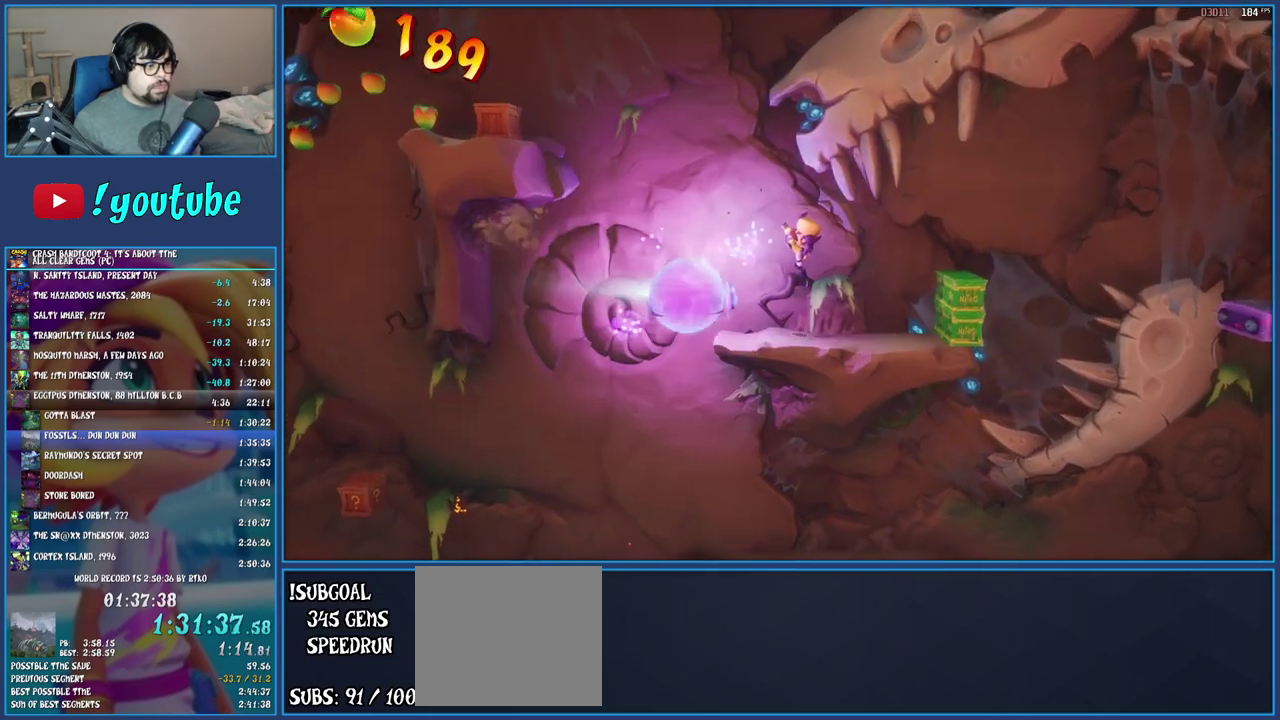
{"buttons": ["CROSS"], "left_stick": "left", "right_stick": "center", "events": []}
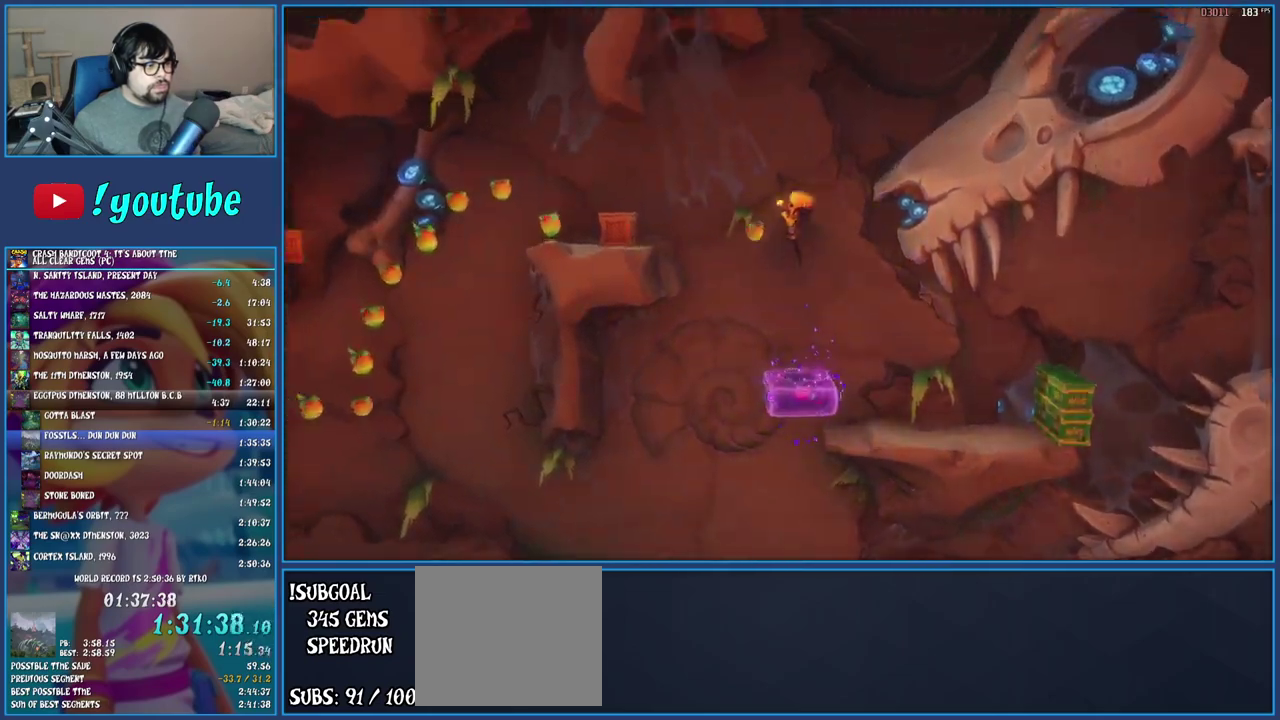
{"buttons": [], "left_stick": "left", "right_stick": "center", "events": [[333, "CROSS", "up"]]}
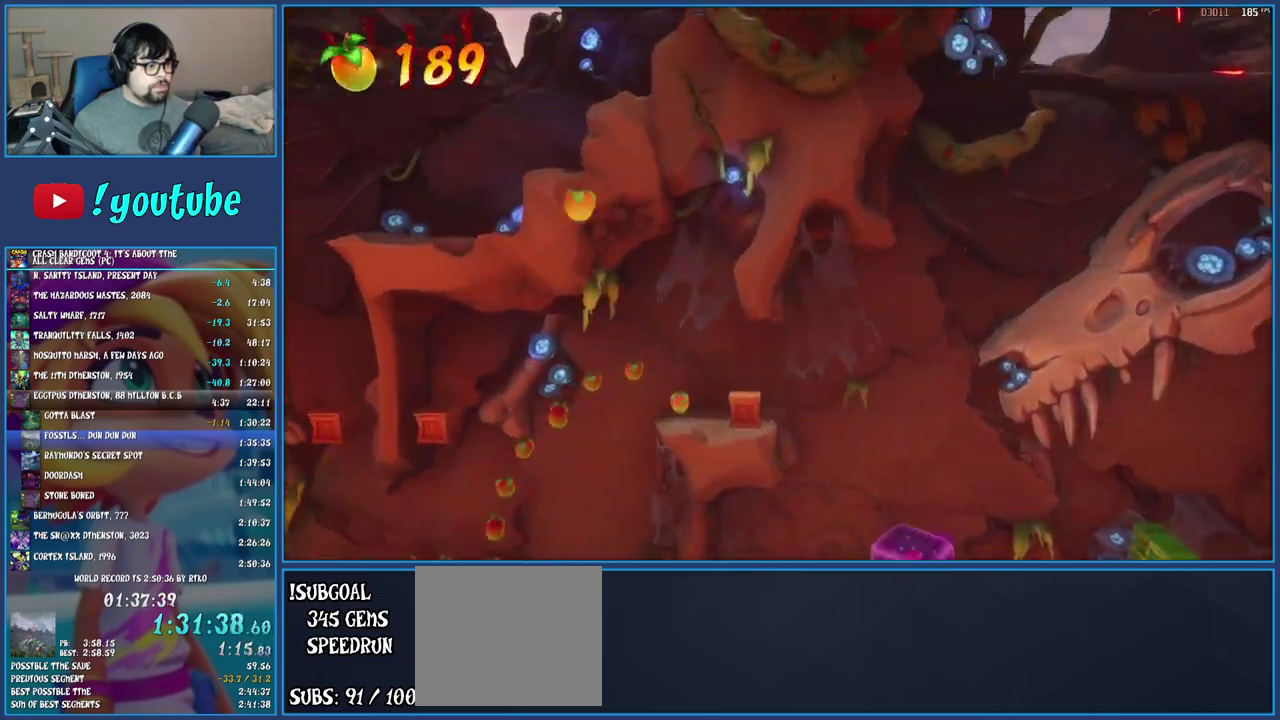
{"buttons": [], "left_stick": "right", "right_stick": "center", "events": [[300, "left_stick", "center"], [433, "left_stick", "right"]]}
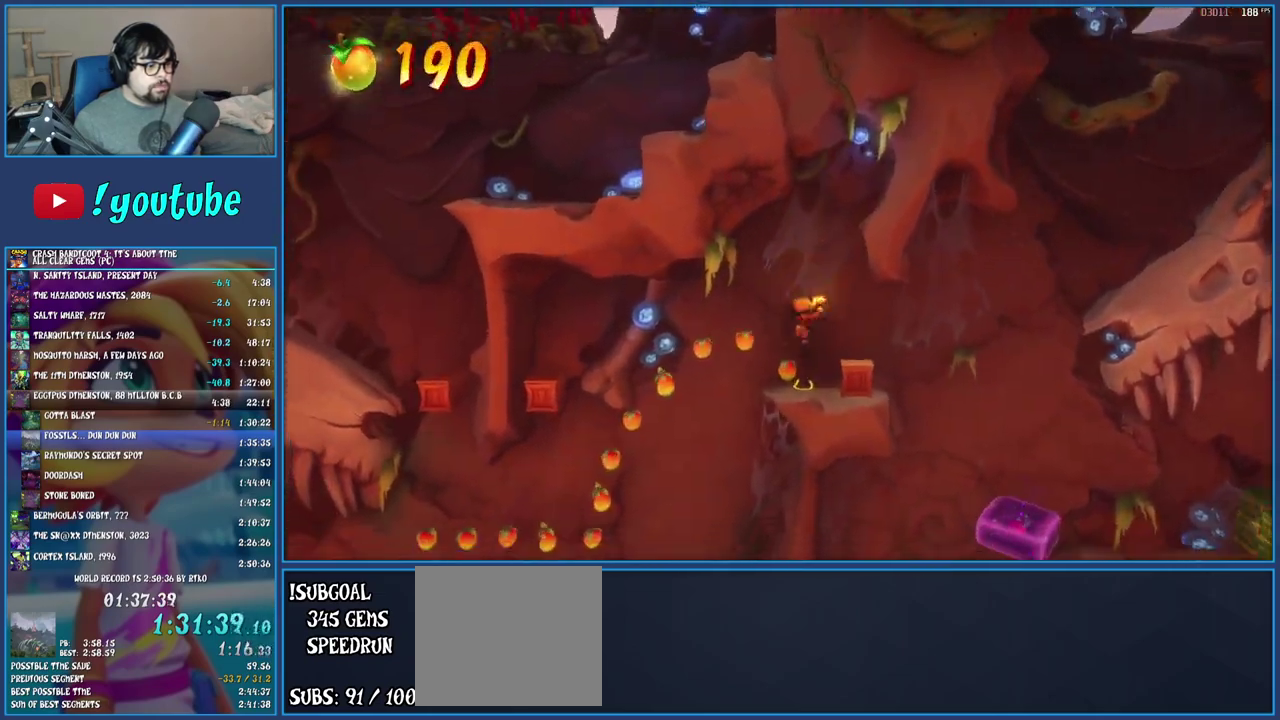
{"buttons": ["CROSS", "R1"], "left_stick": "left", "right_stick": "center", "events": [[100, "SQUARE", "down"], [117, "left_stick", "center"], [200, "SQUARE", "up"], [233, "left_stick", "left"], [283, "CROSS", "down"], [400, "R1", "down"]]}
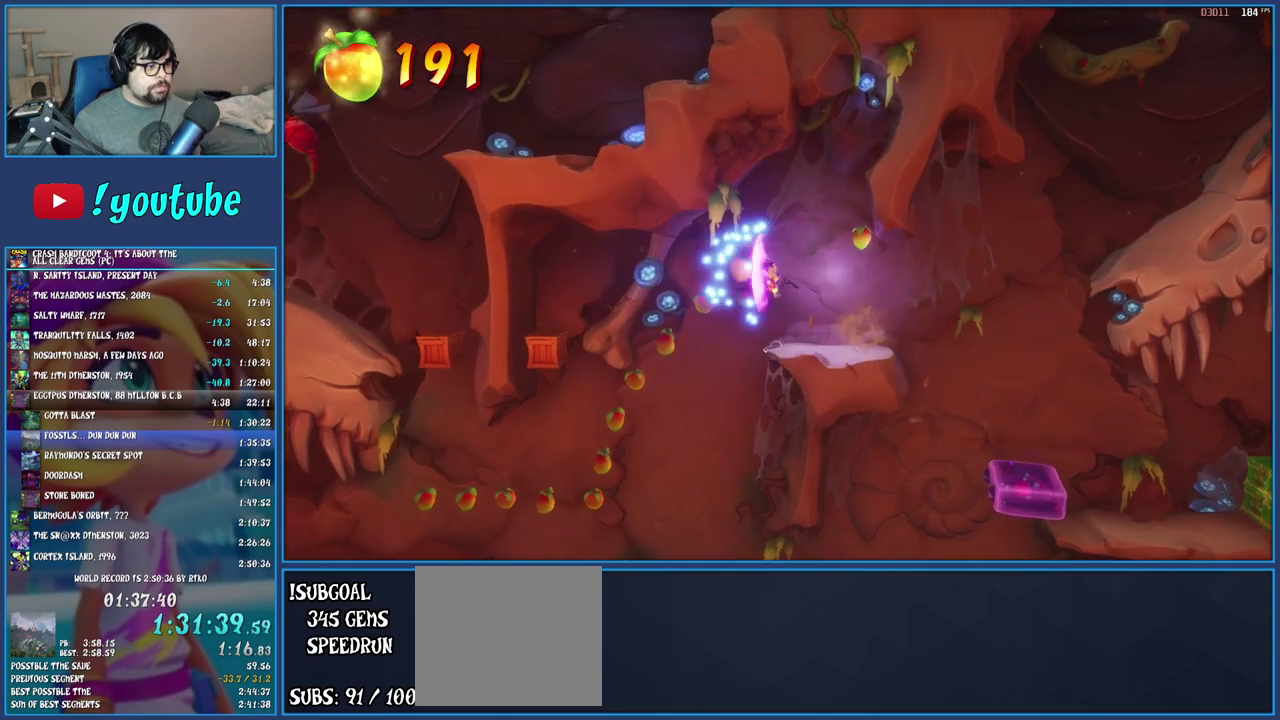
{"buttons": [], "left_stick": "center", "right_stick": "center", "events": [[83, "R1", "up"], [167, "CROSS", "up"], [483, "left_stick", "center"]]}
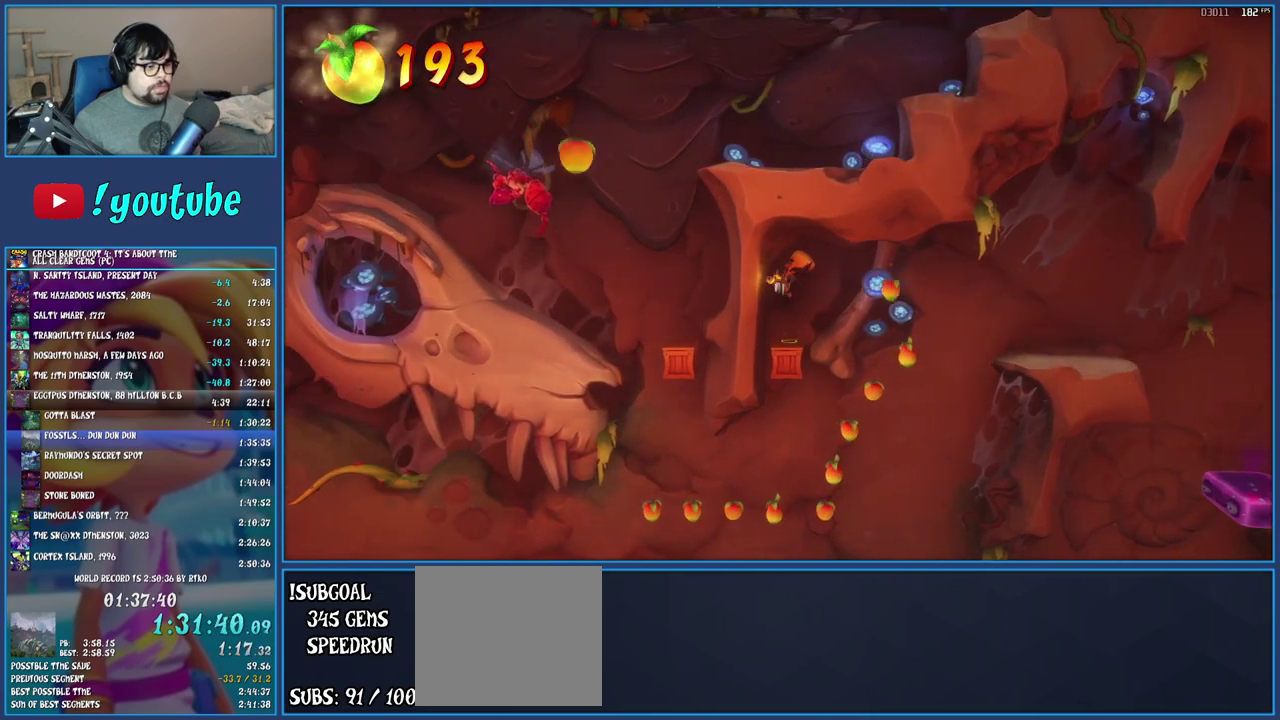
{"buttons": [], "left_stick": "right", "right_stick": "center", "events": [[250, "left_stick", "right"]]}
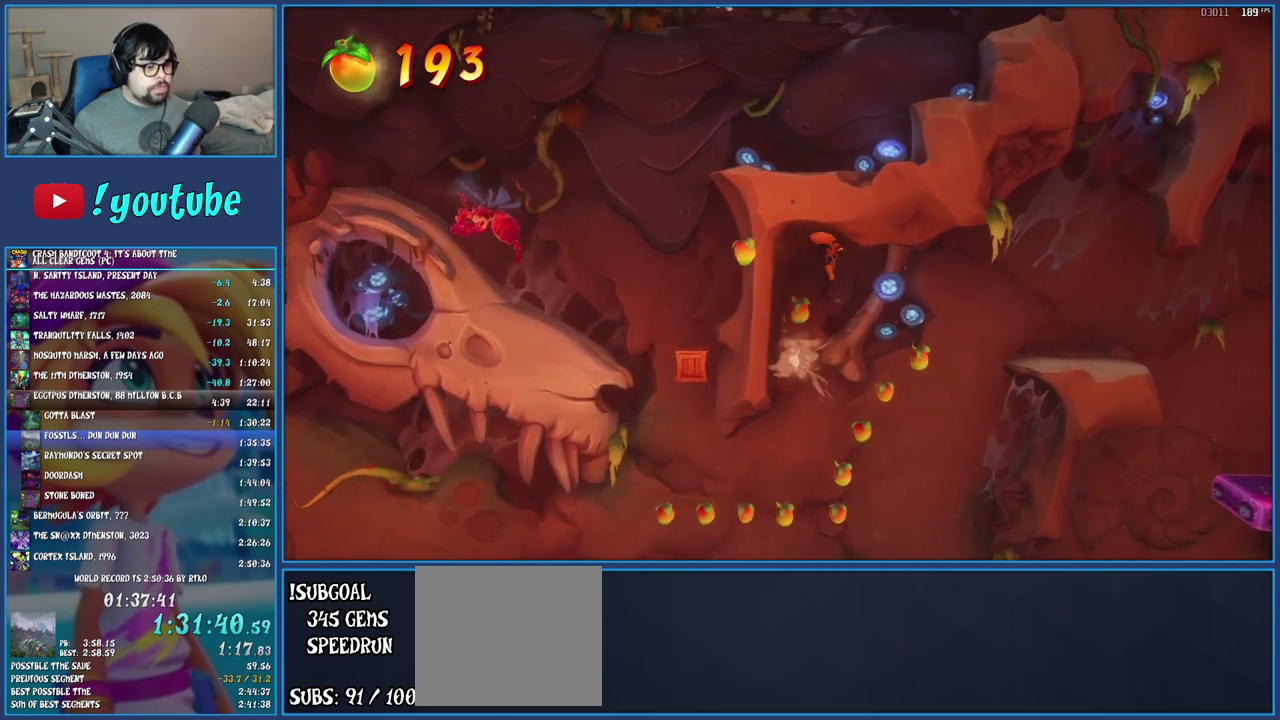
{"buttons": [], "left_stick": "right", "right_stick": "center", "events": []}
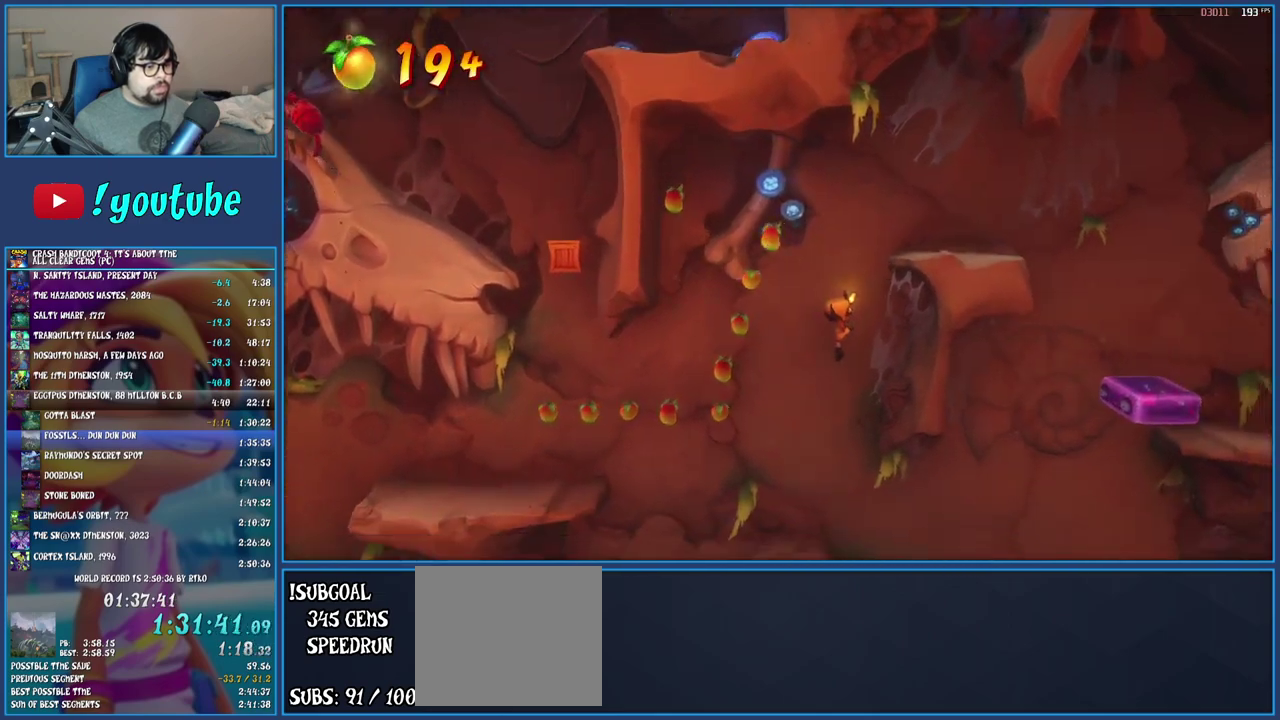
{"buttons": [], "left_stick": "right", "right_stick": "center", "events": [[233, "left_stick", "center"], [367, "left_stick", "right"]]}
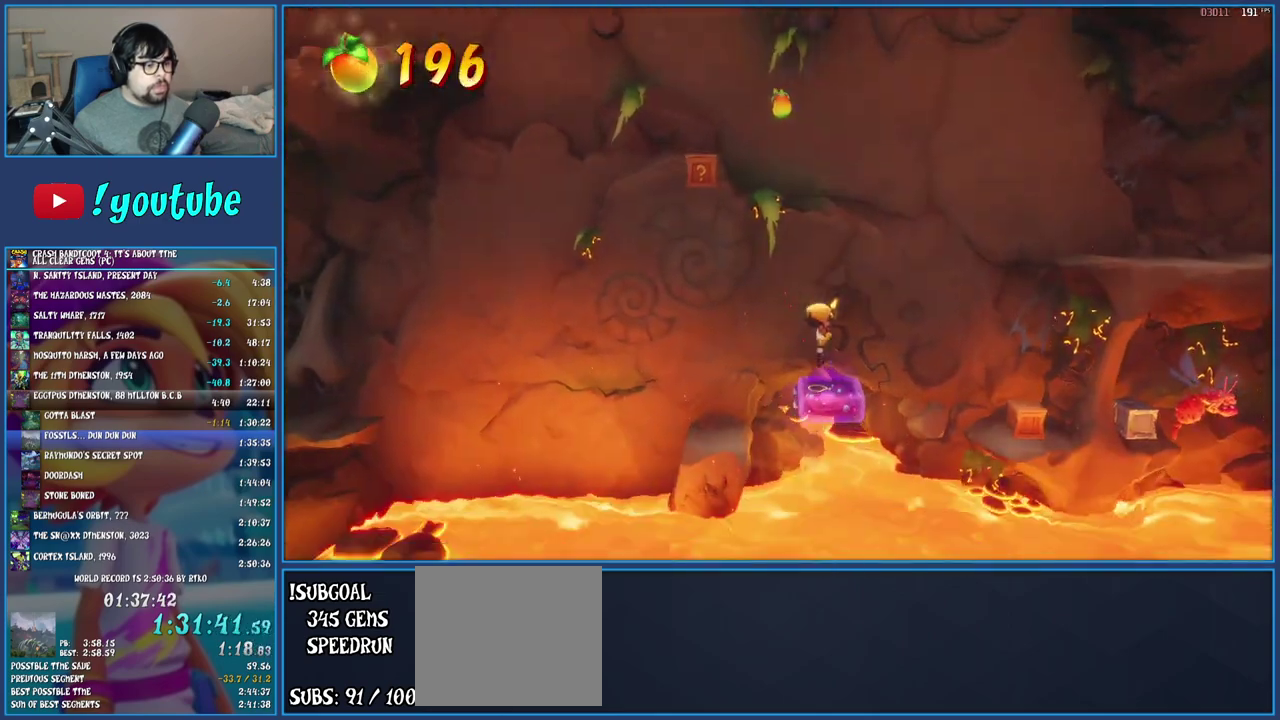
{"buttons": [], "left_stick": "right", "right_stick": "center", "events": [[33, "CROSS", "down"], [233, "CROSS", "up"]]}
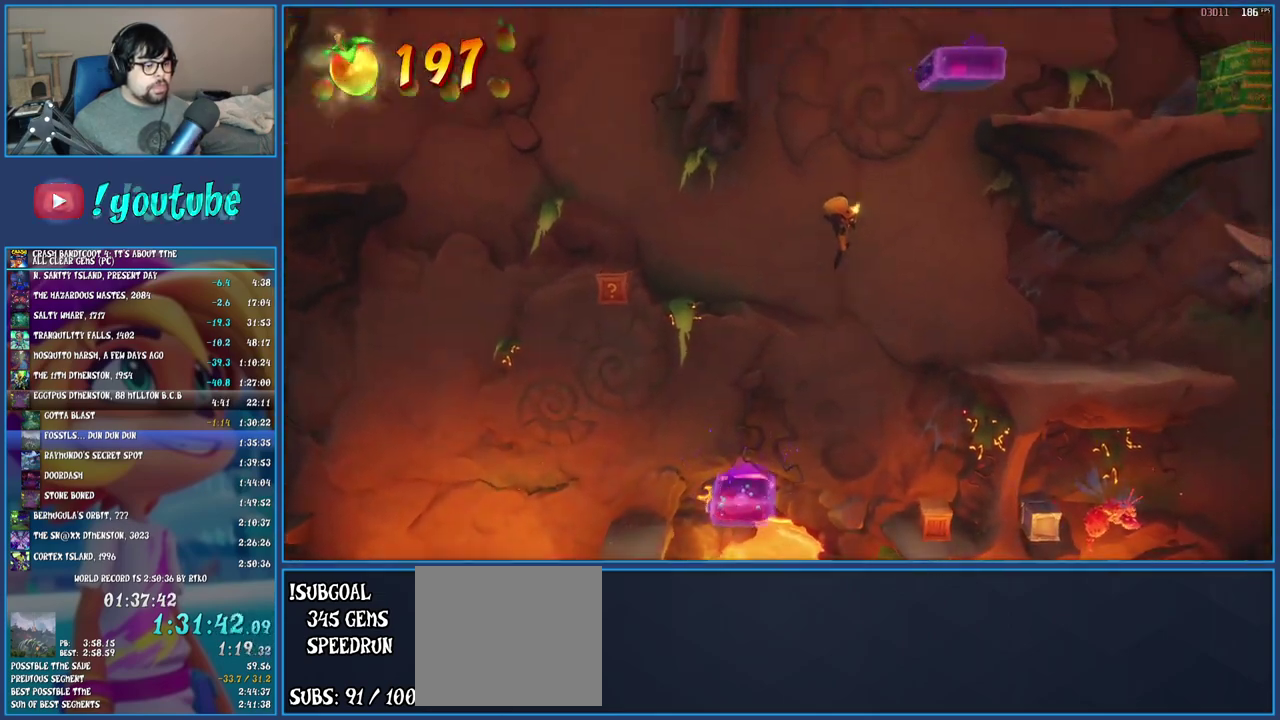
{"buttons": [], "left_stick": "right", "right_stick": "center", "events": [[317, "left_stick", "center"], [500, "left_stick", "right"]]}
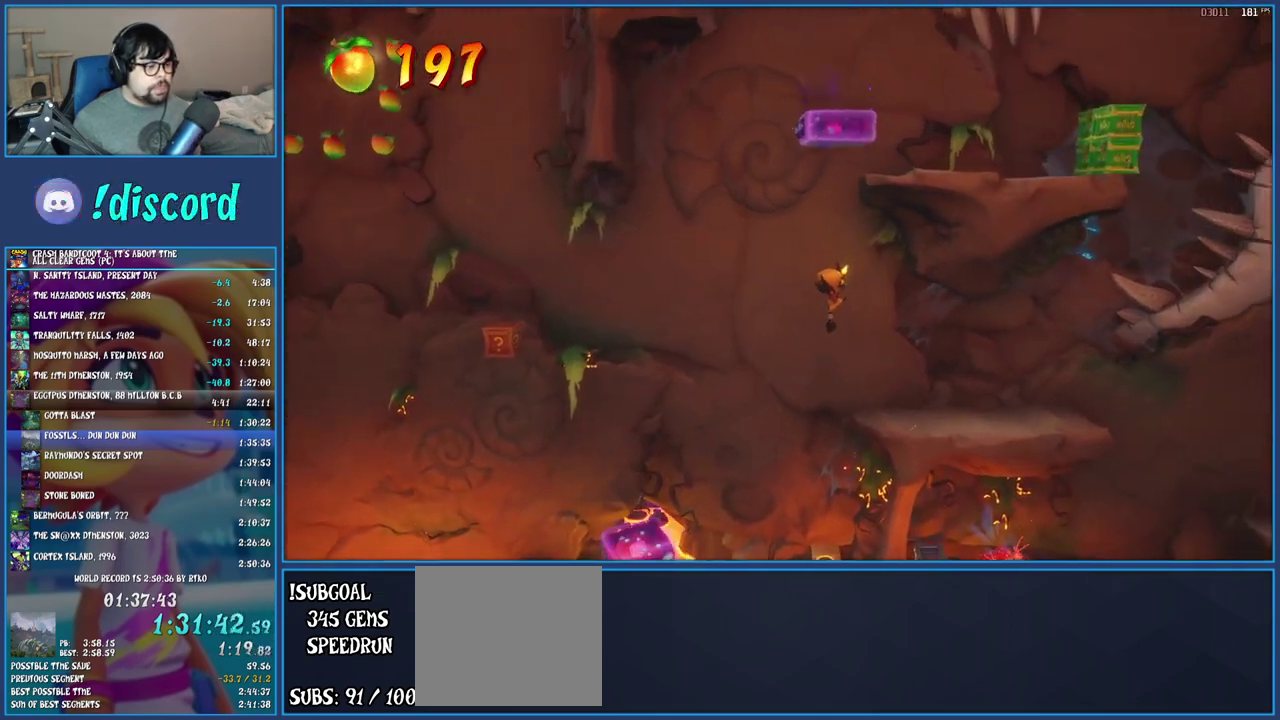
{"buttons": [], "left_stick": "center", "right_stick": "center", "events": [[150, "left_stick", "center"]]}
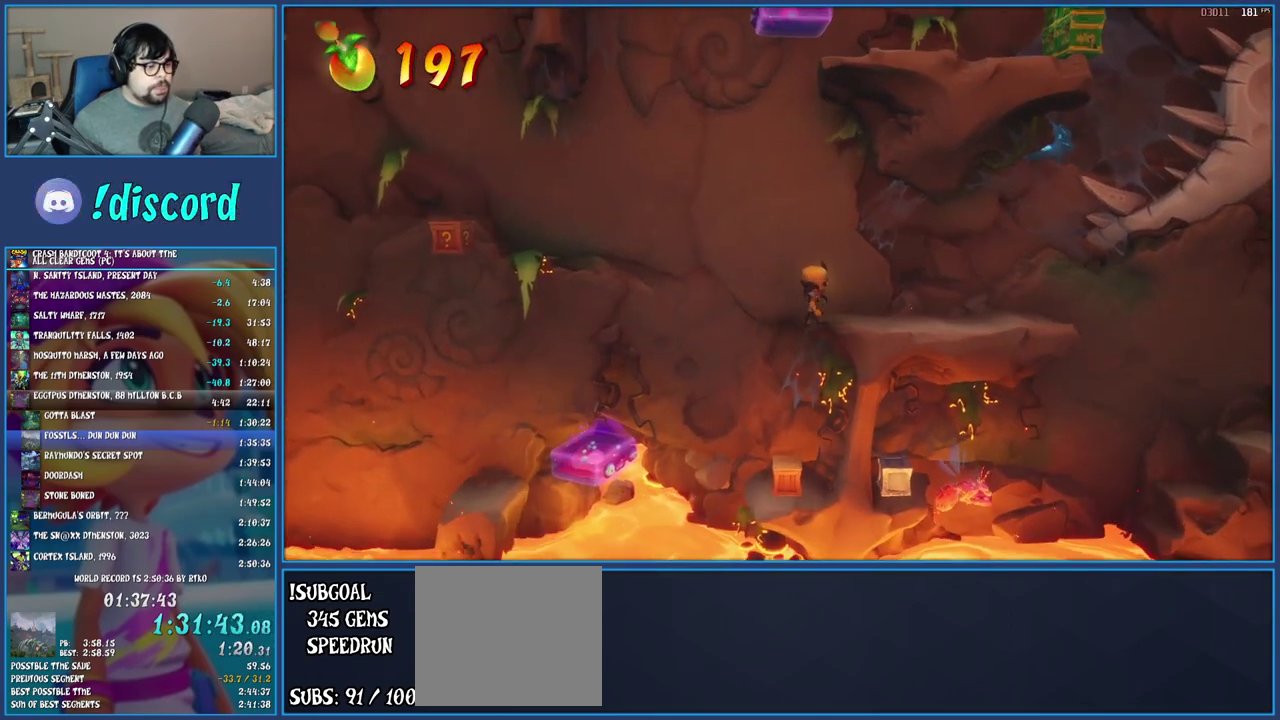
{"buttons": [], "left_stick": "center", "right_stick": "center", "events": [[50, "left_stick", "left"], [183, "left_stick", "center"]]}
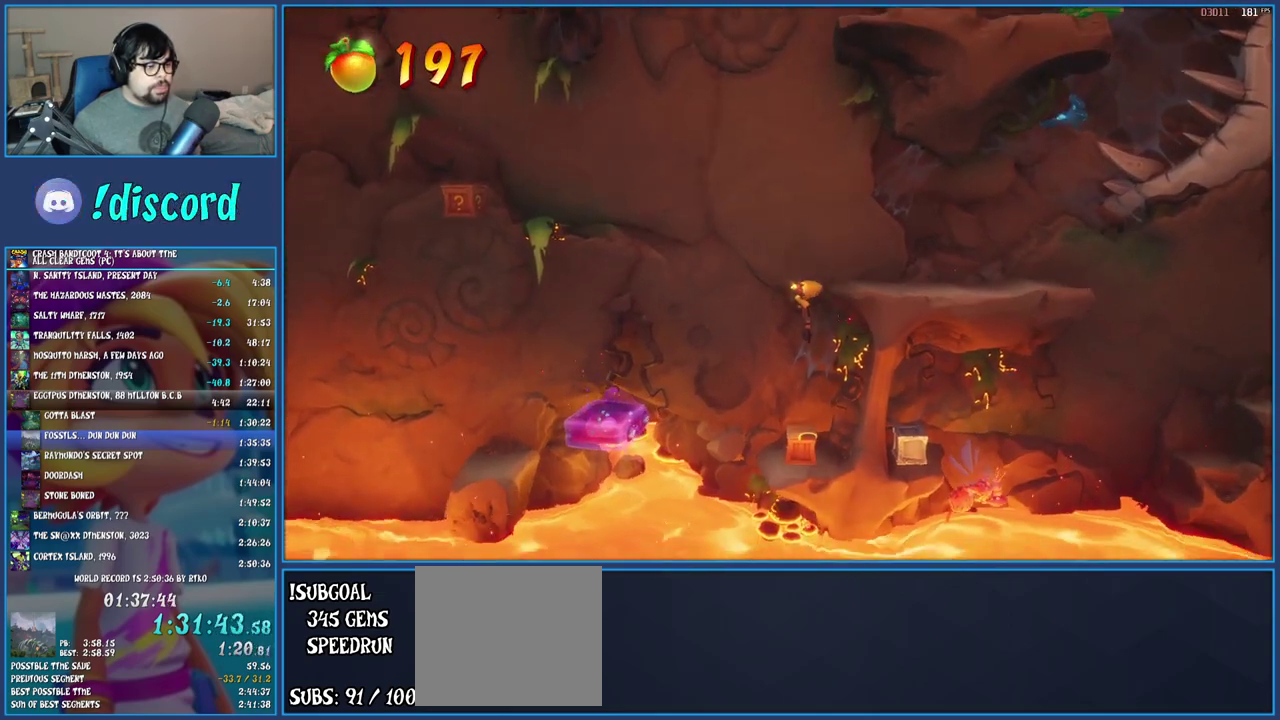
{"buttons": ["CROSS", "R1"], "left_stick": "center", "right_stick": "center", "events": [[233, "CROSS", "down"], [367, "R1", "down"]]}
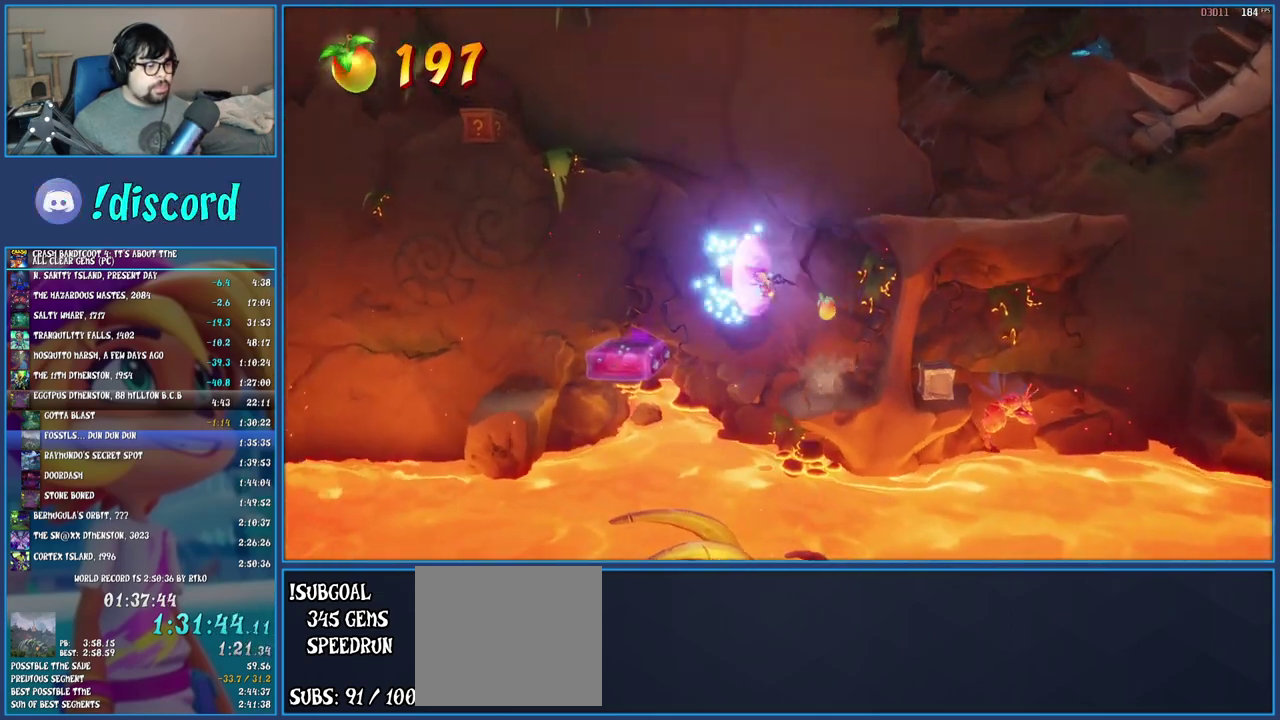
{"buttons": ["CROSS"], "left_stick": "right", "right_stick": "center", "events": [[17, "R1", "up"], [150, "left_stick", "right"]]}
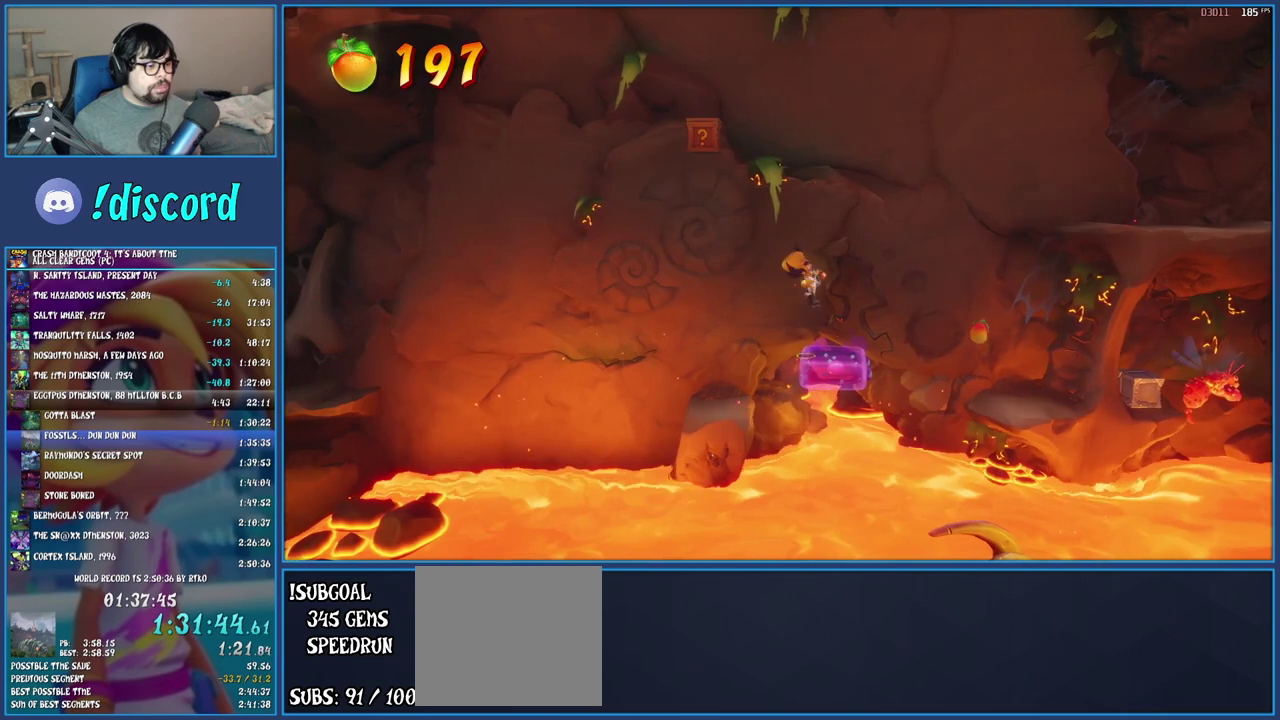
{"buttons": ["CROSS"], "left_stick": "center", "right_stick": "center", "events": [[67, "left_stick", "center"]]}
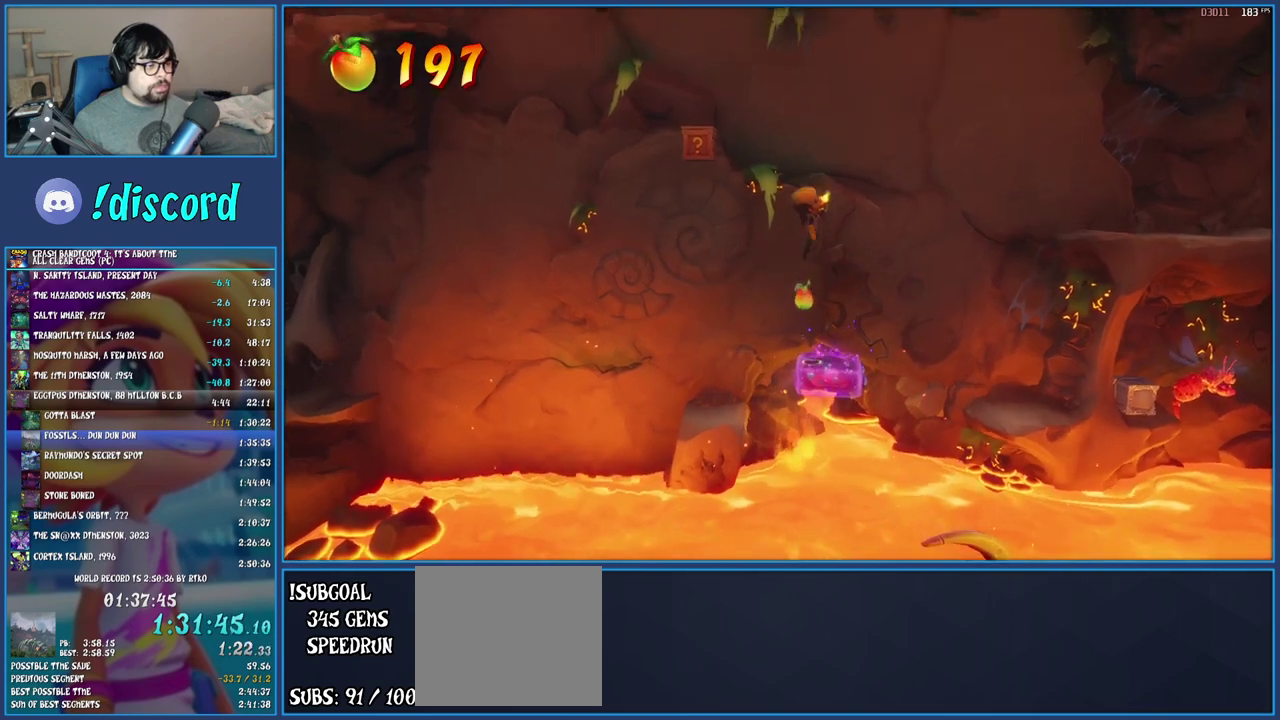
{"buttons": ["CROSS"], "left_stick": "left", "right_stick": "center", "events": [[133, "left_stick", "left"]]}
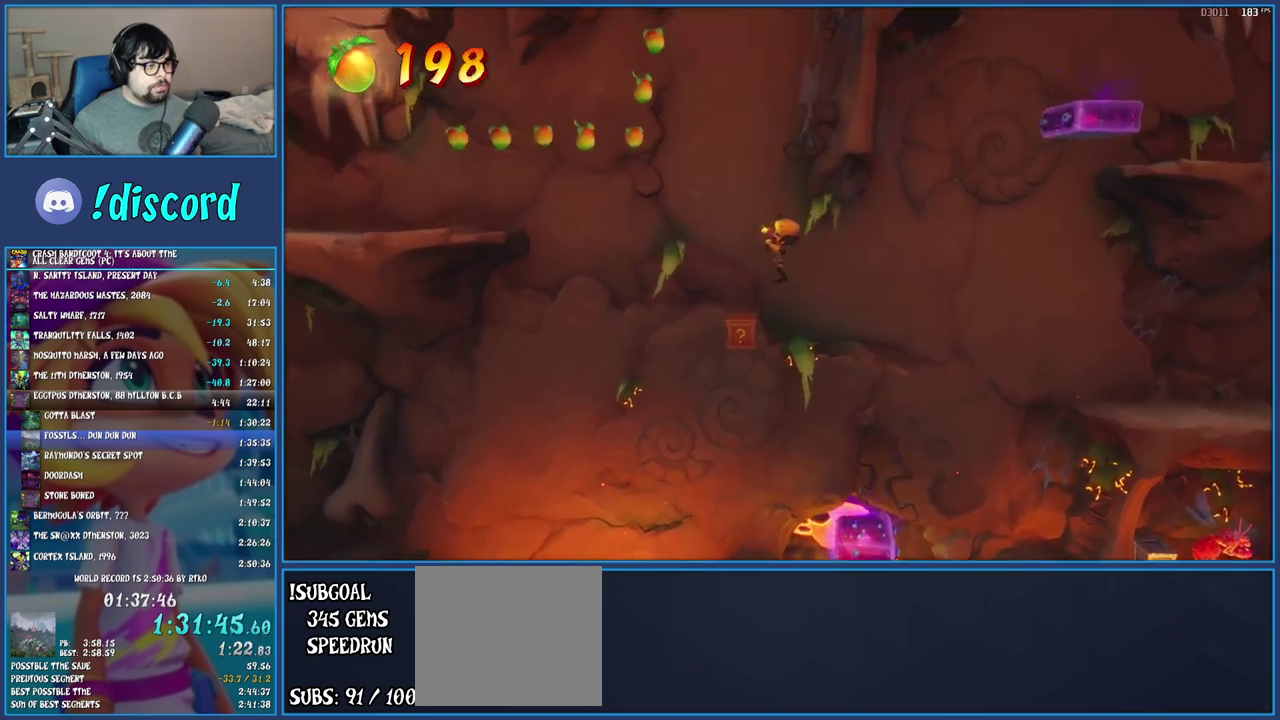
{"buttons": ["CROSS"], "left_stick": "left", "right_stick": "center", "events": [[33, "left_stick", "center"], [367, "left_stick", "left"]]}
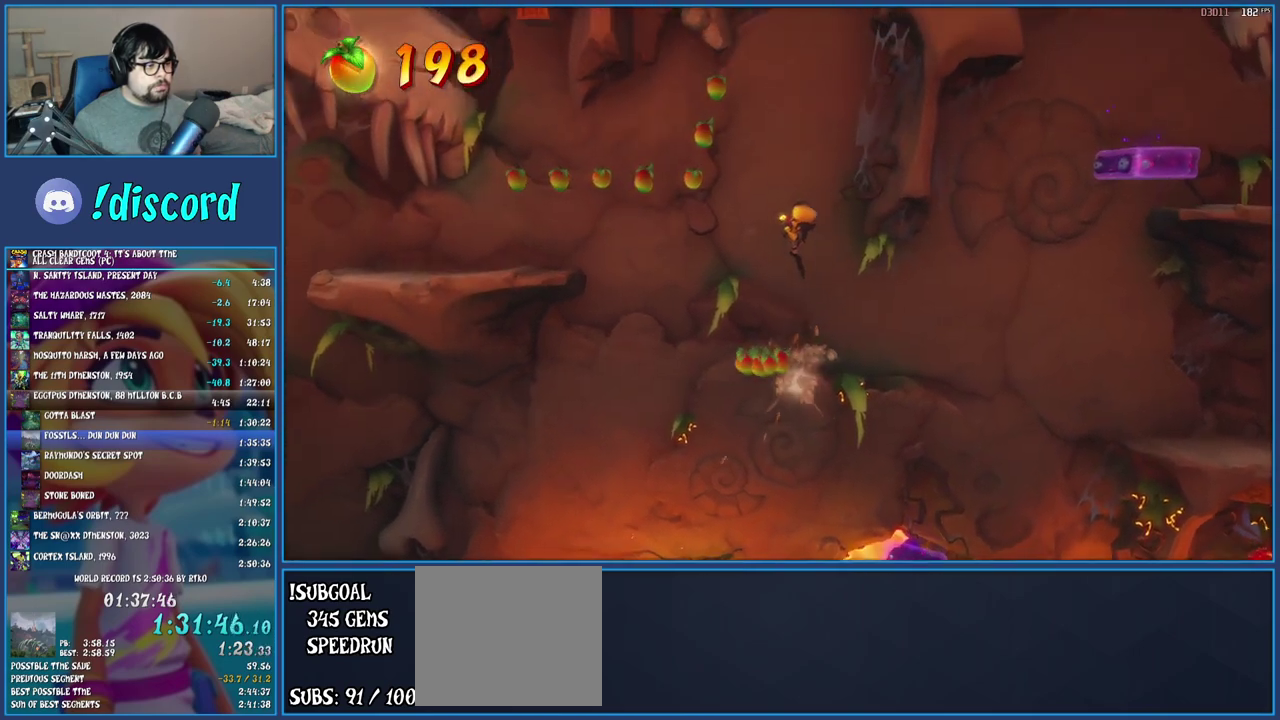
{"buttons": ["CROSS"], "left_stick": "left", "right_stick": "center", "events": [[183, "R1", "down"], [417, "R1", "up"]]}
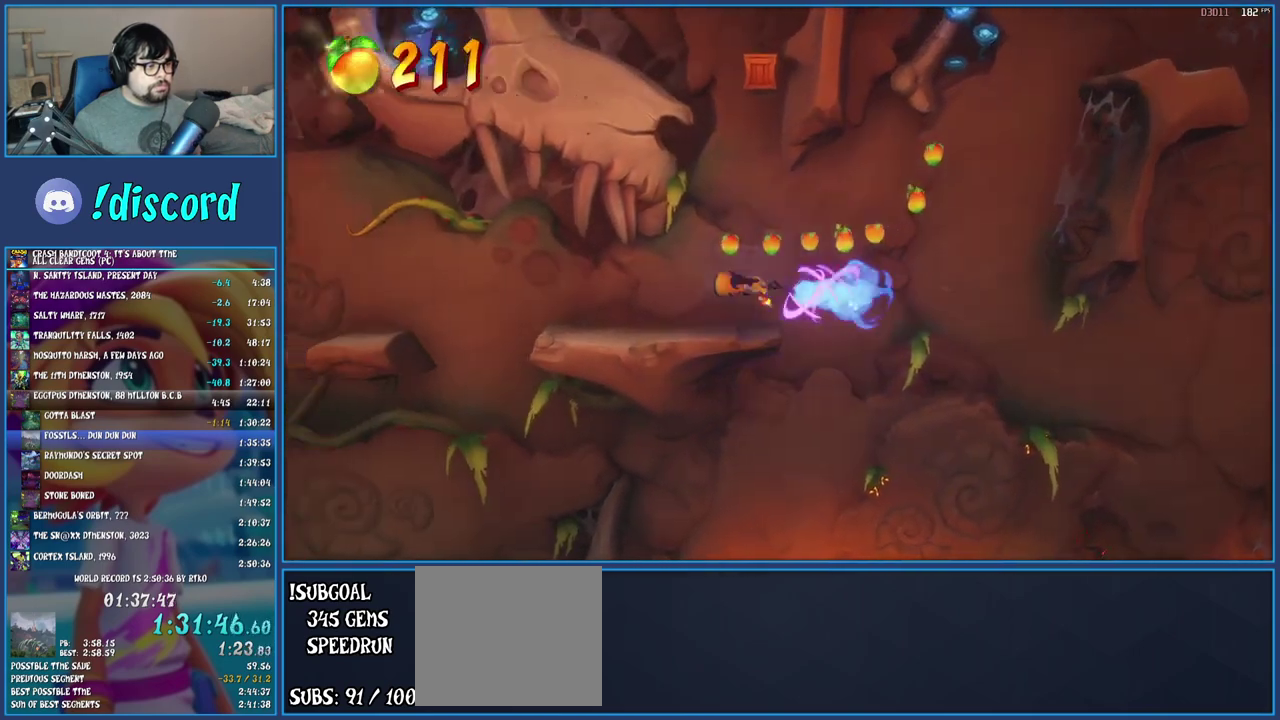
{"buttons": [], "left_stick": "left", "right_stick": "center", "events": [[33, "CROSS", "up"]]}
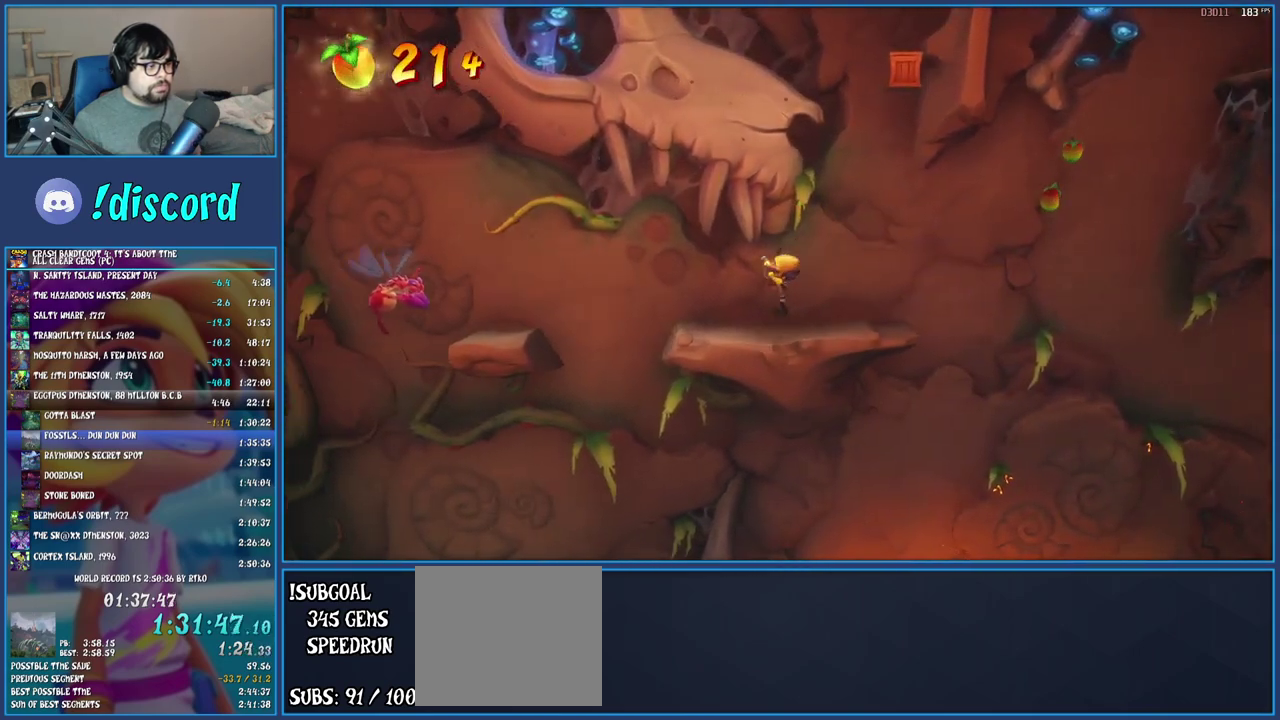
{"buttons": [], "left_stick": "center", "right_stick": "center", "events": [[83, "left_stick", "center"]]}
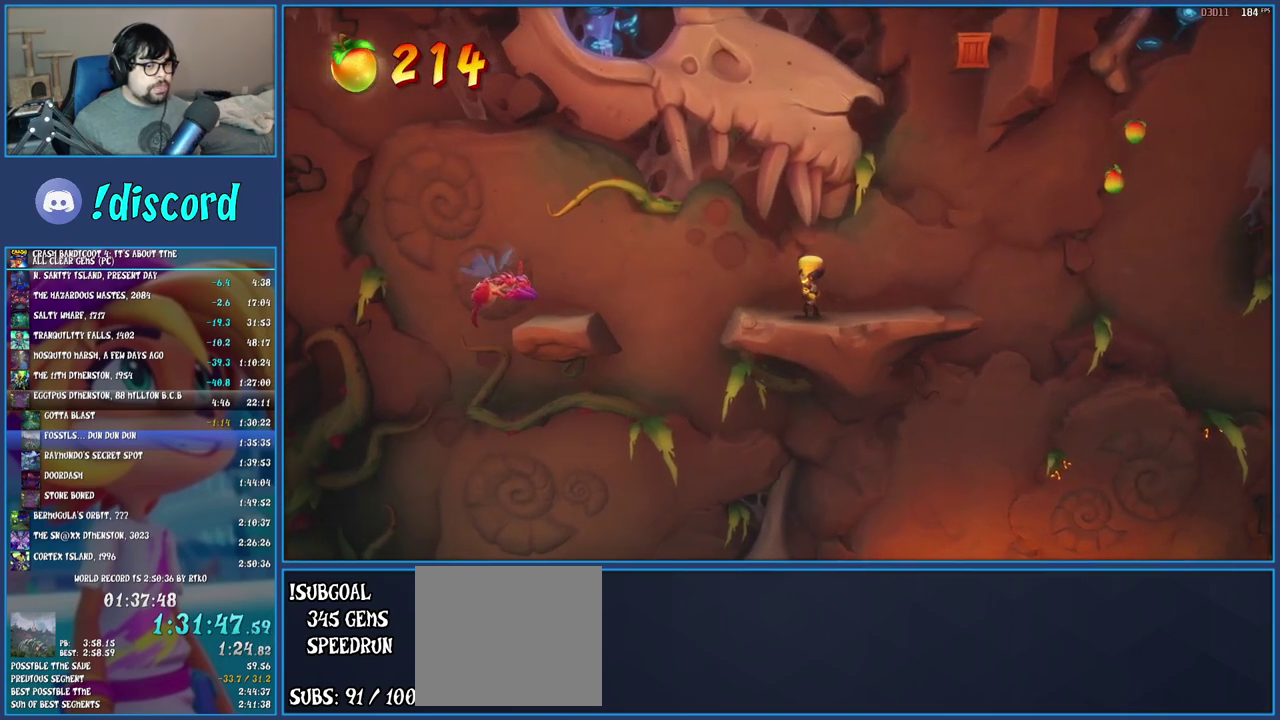
{"buttons": ["SQUARE"], "left_stick": "center", "right_stick": "center", "events": [[200, "SQUARE", "down"], [350, "SQUARE", "up"], [467, "SQUARE", "down"]]}
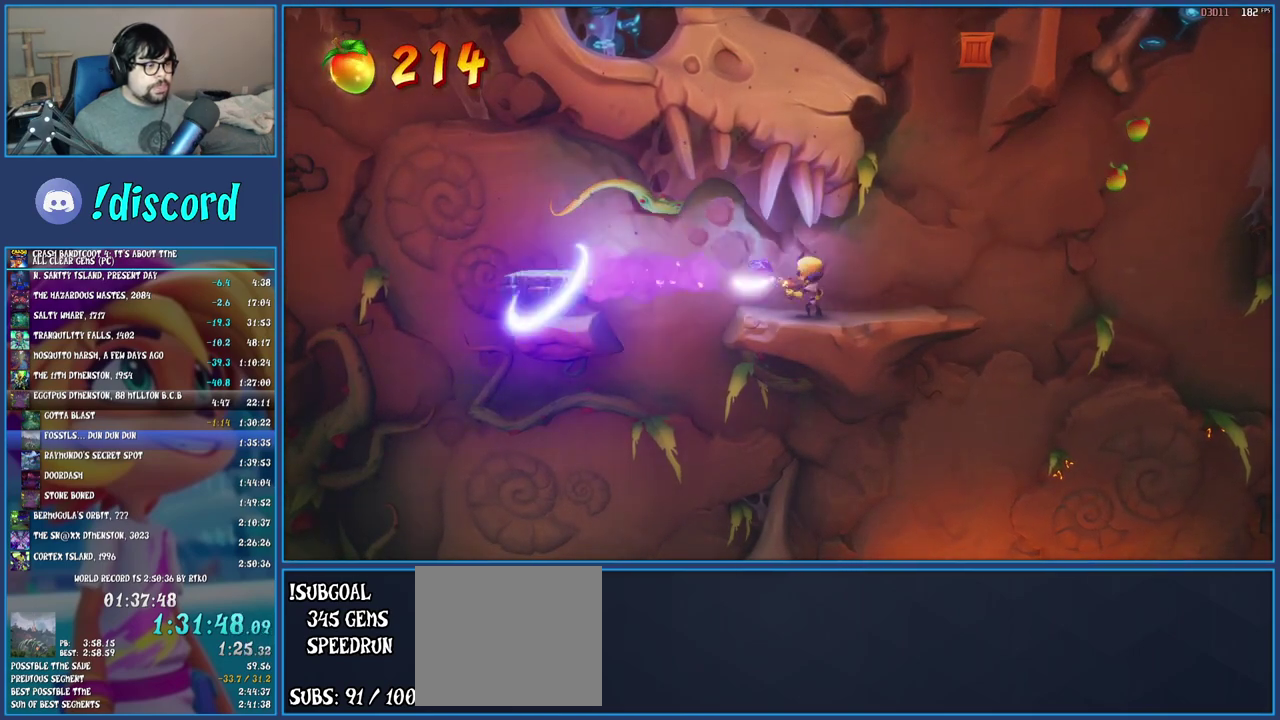
{"buttons": ["CROSS", "R1"], "left_stick": "left", "right_stick": "center", "events": [[100, "SQUARE", "up"], [233, "CROSS", "down"], [433, "R1", "down"], [450, "left_stick", "left"]]}
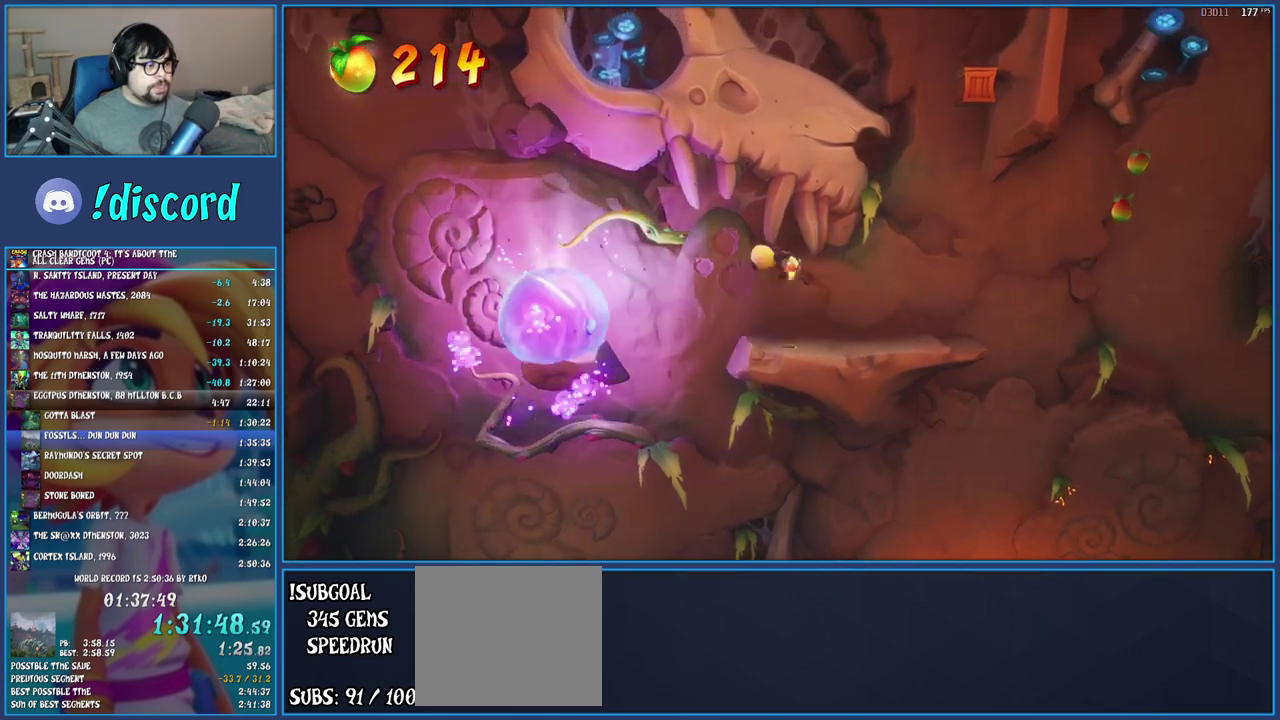
{"buttons": ["CROSS"], "left_stick": "right", "right_stick": "center", "events": [[117, "R1", "up"], [183, "left_stick", "center"], [233, "left_stick", "right"]]}
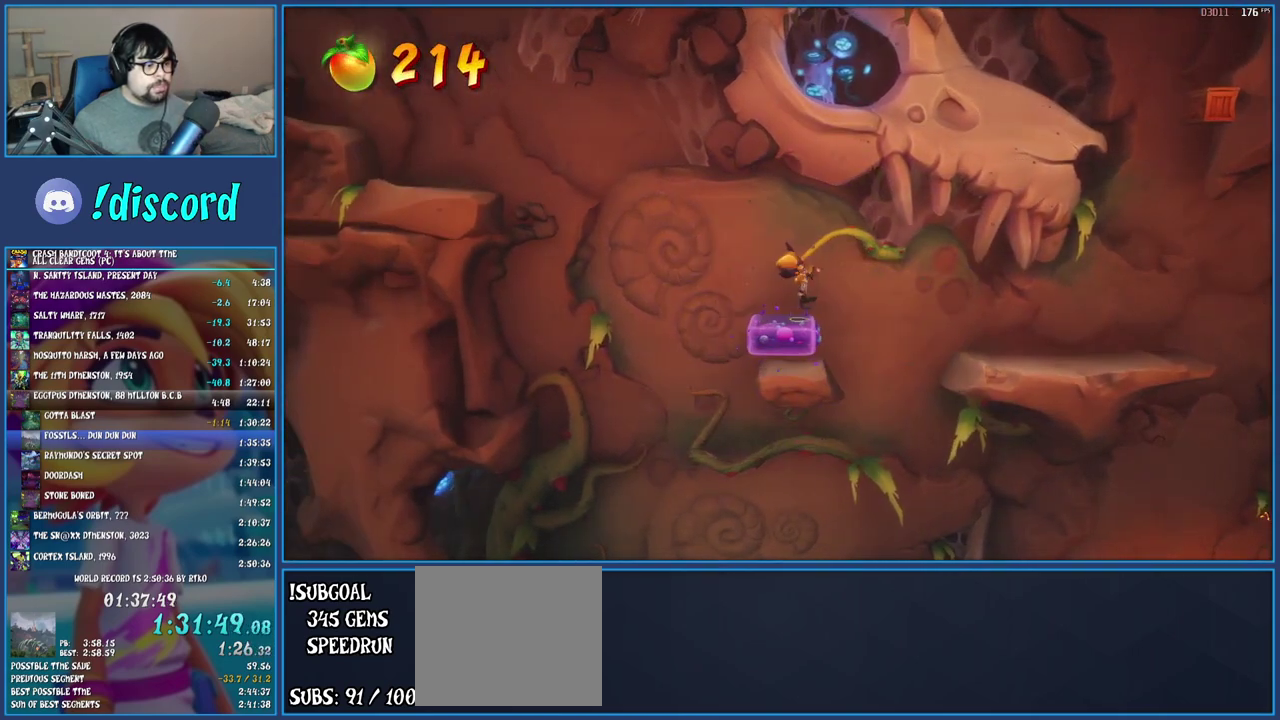
{"buttons": ["CROSS", "SQUARE"], "left_stick": "center", "right_stick": "center", "events": [[50, "left_stick", "center"], [417, "SQUARE", "down"]]}
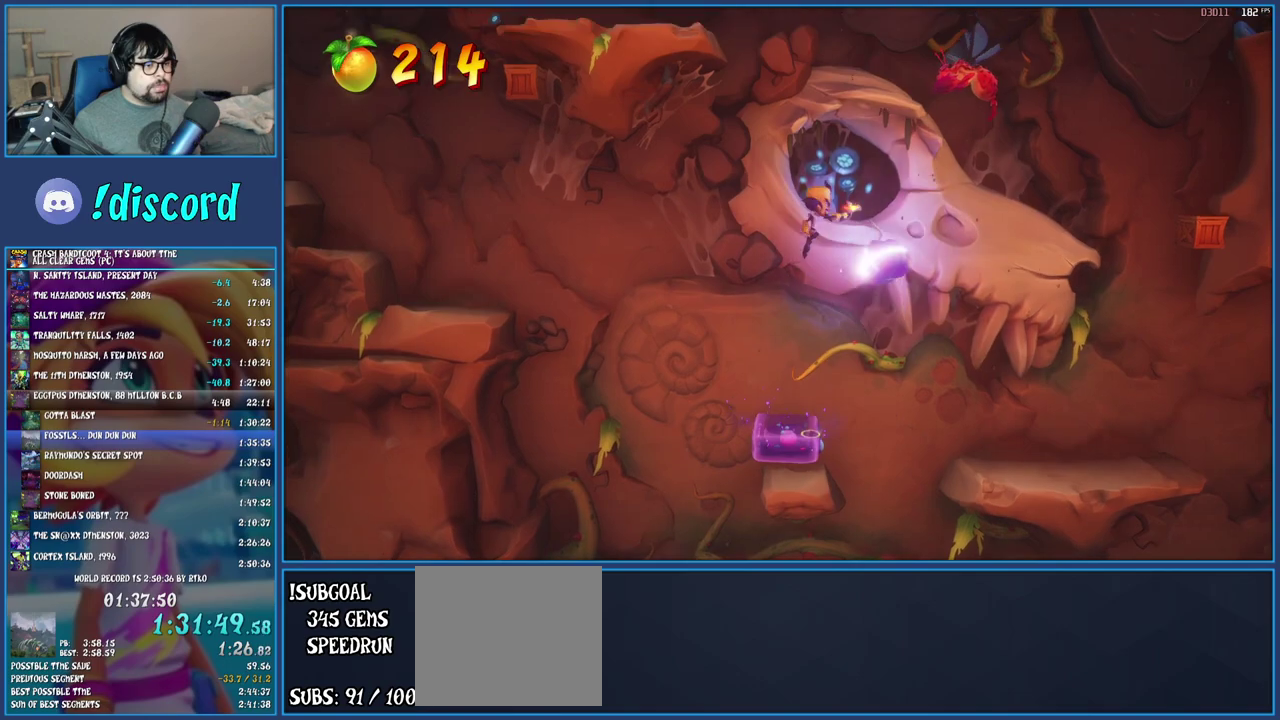
{"buttons": ["CROSS"], "left_stick": "center", "right_stick": "center", "events": [[67, "SQUARE", "up"]]}